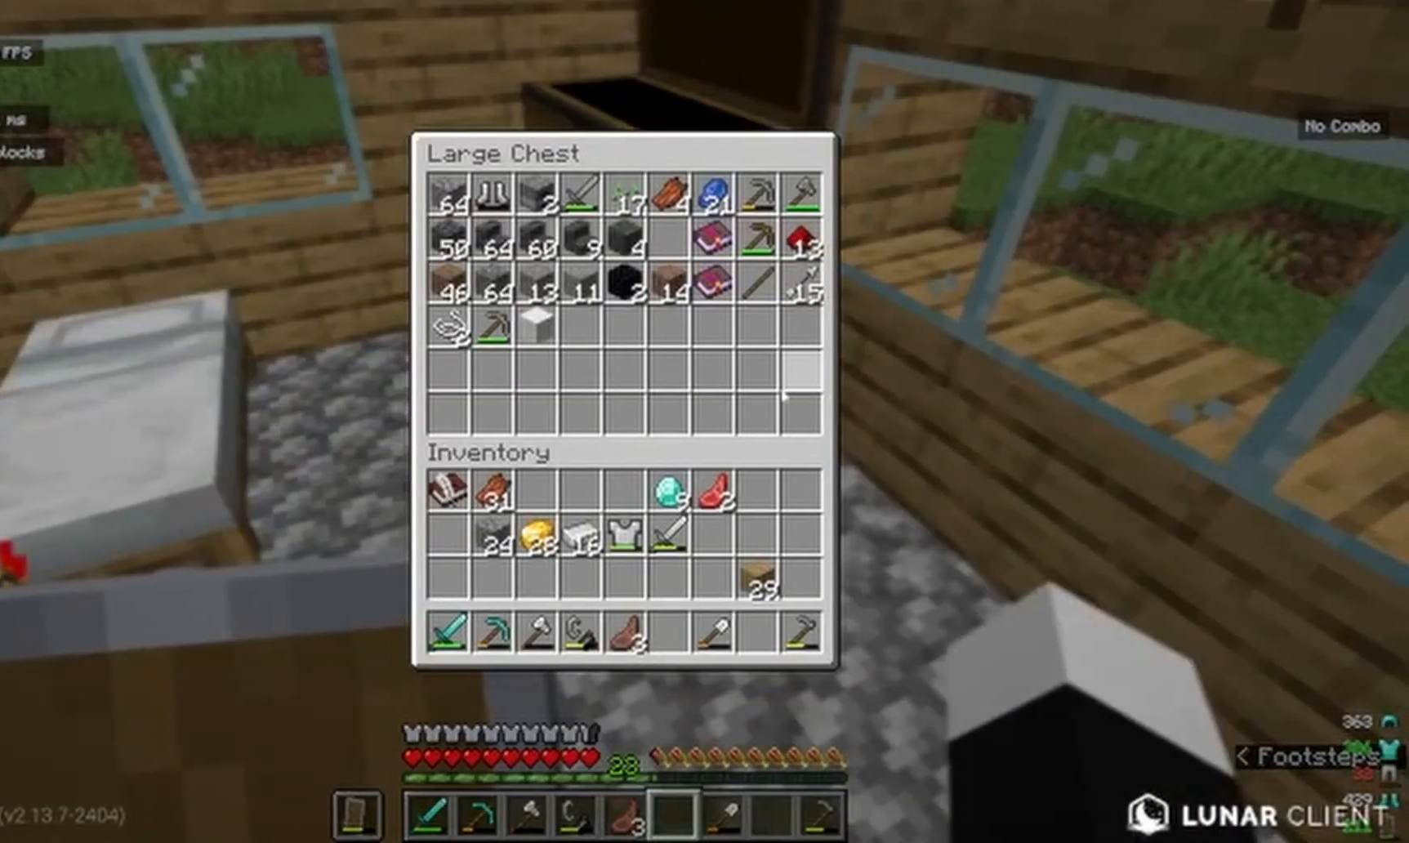
Gameplay with keyboard and mouse; each line is a JSON object with the keys and mouse buttons held at the frame after it. "events" lists presses ("down") and releases ("up") of "a", "d", "s", "w", "mouse_left" and "mouse_right" between this image and that frame as [ms after this image, input, new state], when the widget could be followed in between. "mouse_left", "mouse_right" = the "left", "right" buttons of the "mouse" list. No other keys are recorded. Fast repeated clicks can show as one long hold. Mouse movement is not recorded.
{"keys": ["w"], "mouse": [], "events": [[183, "w", "down"], [333, "w", "up"], [367, "w", "down"]]}
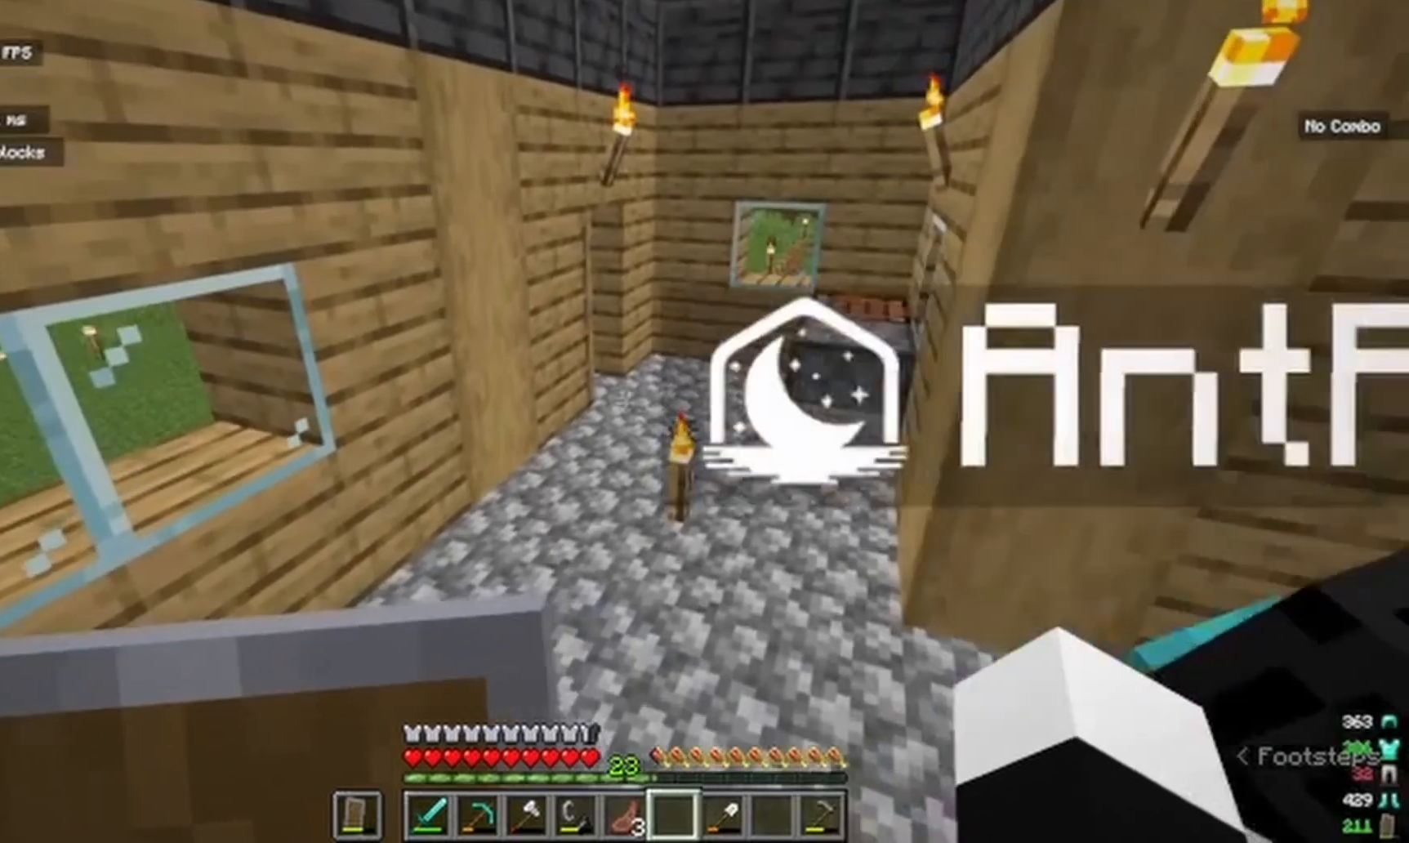
{"keys": ["w"], "mouse": [], "events": []}
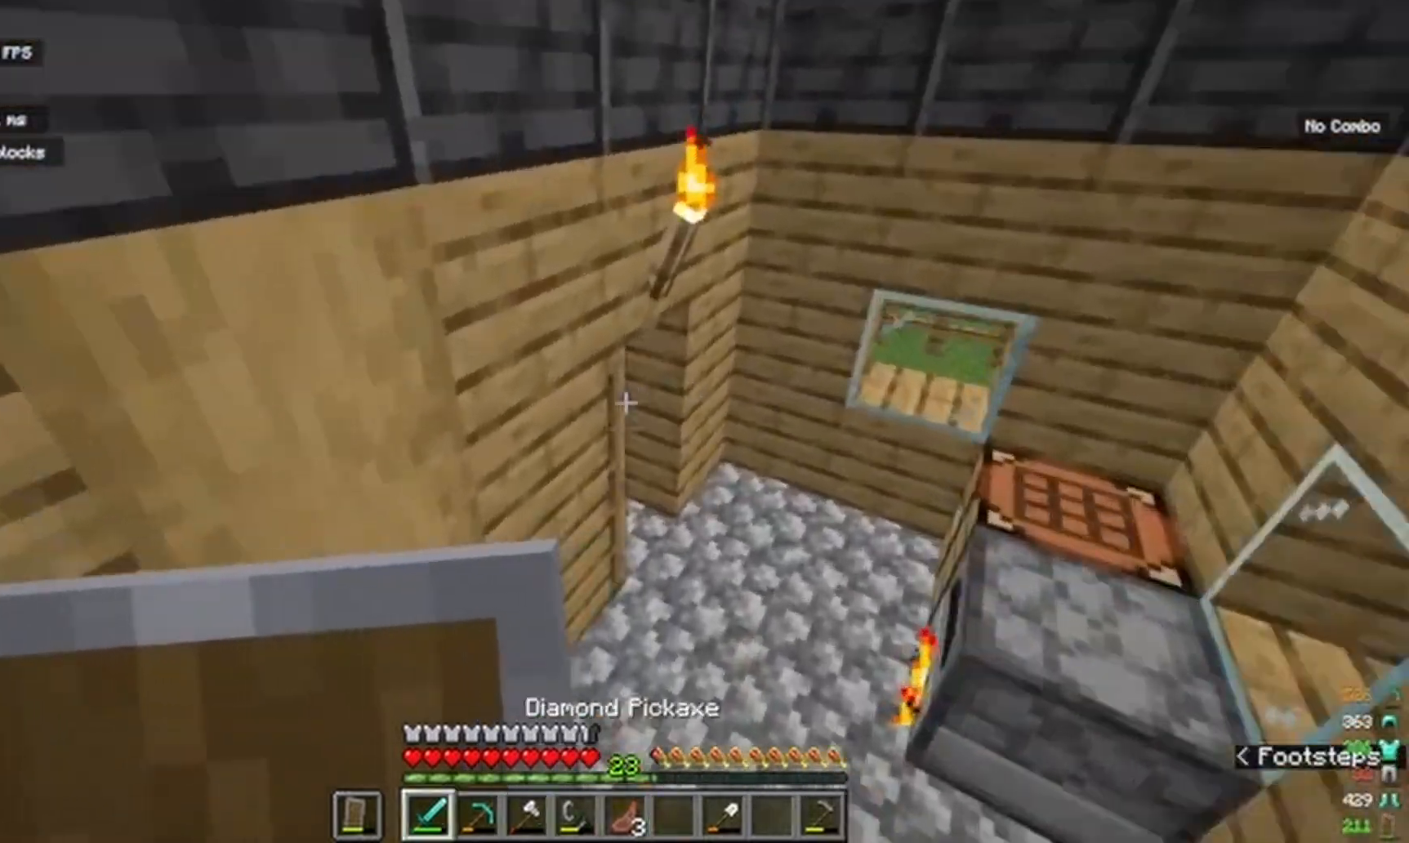
{"keys": ["w"], "mouse": [], "events": []}
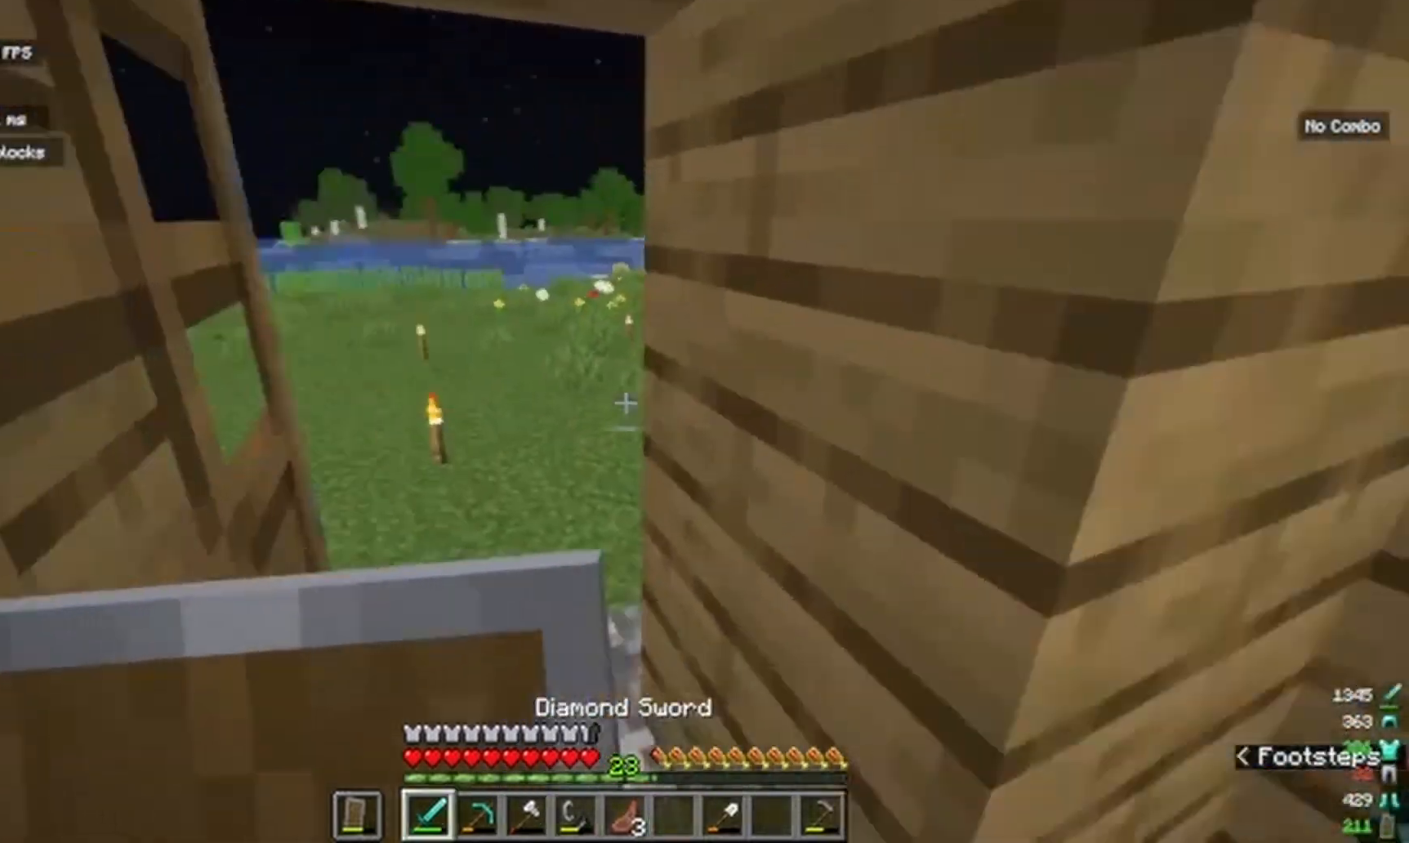
{"keys": ["w"], "mouse": []}
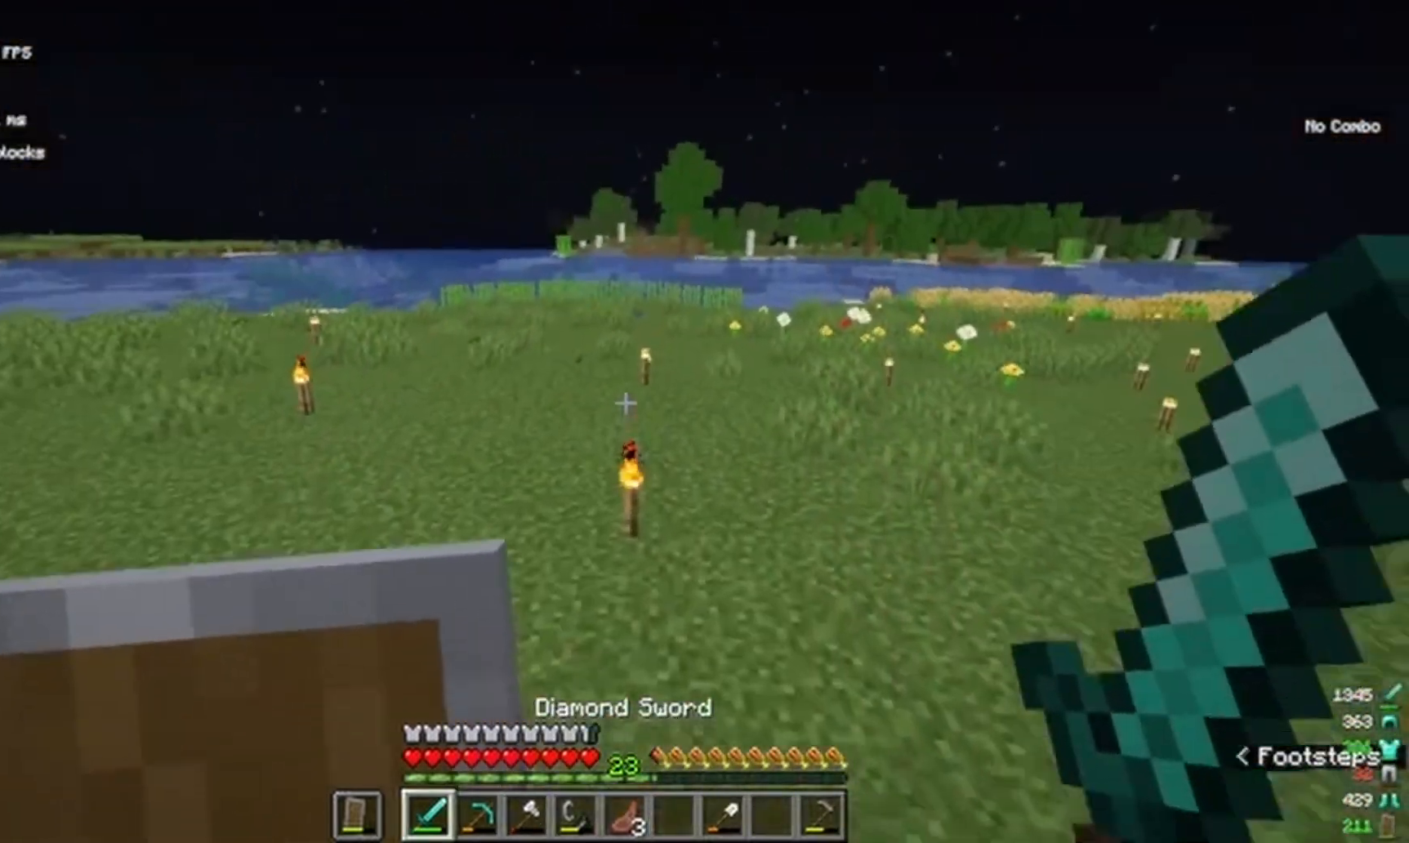
{"keys": ["w"], "mouse": [], "events": []}
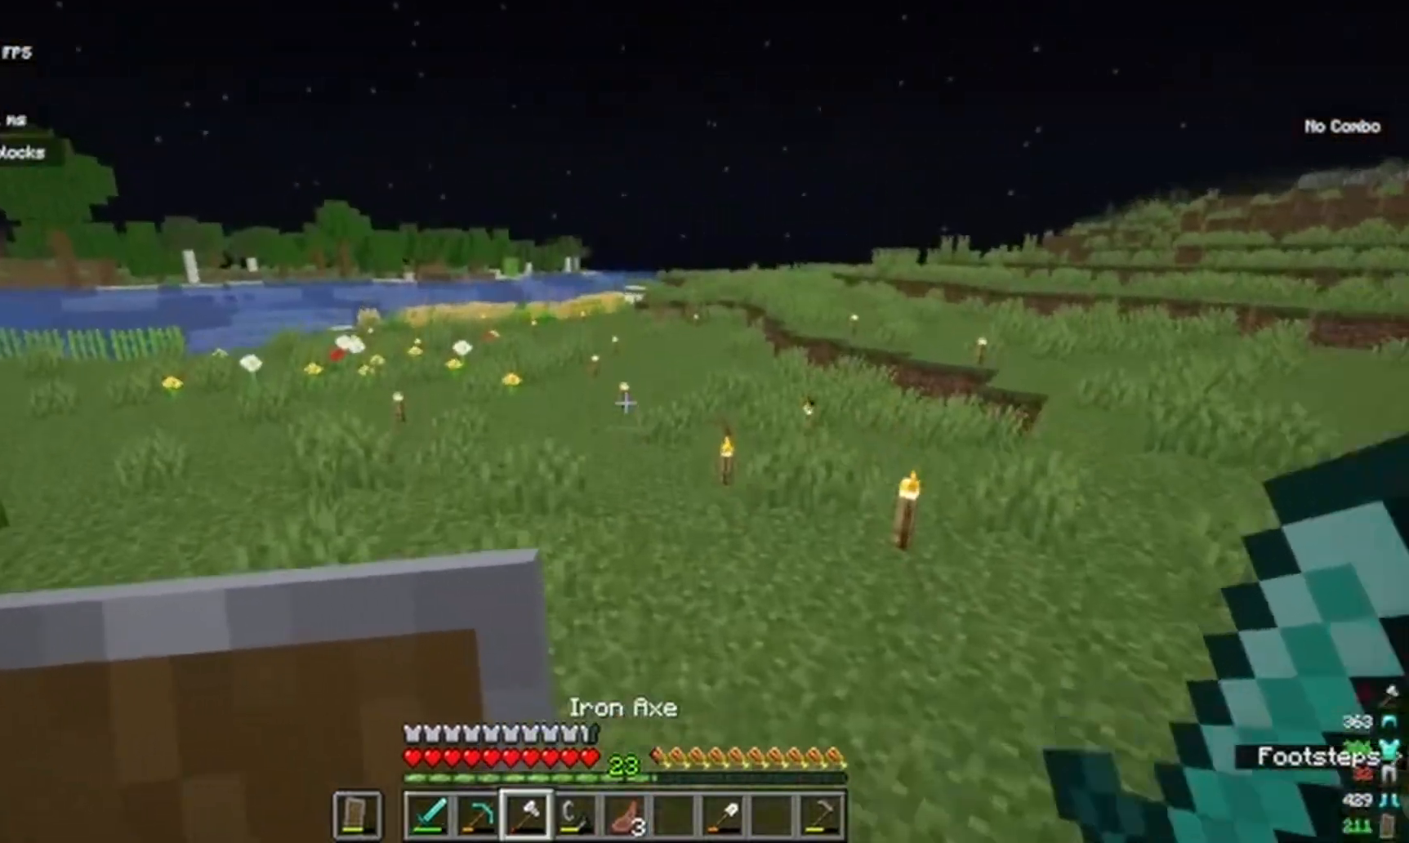
{"keys": ["w"], "mouse": [], "events": []}
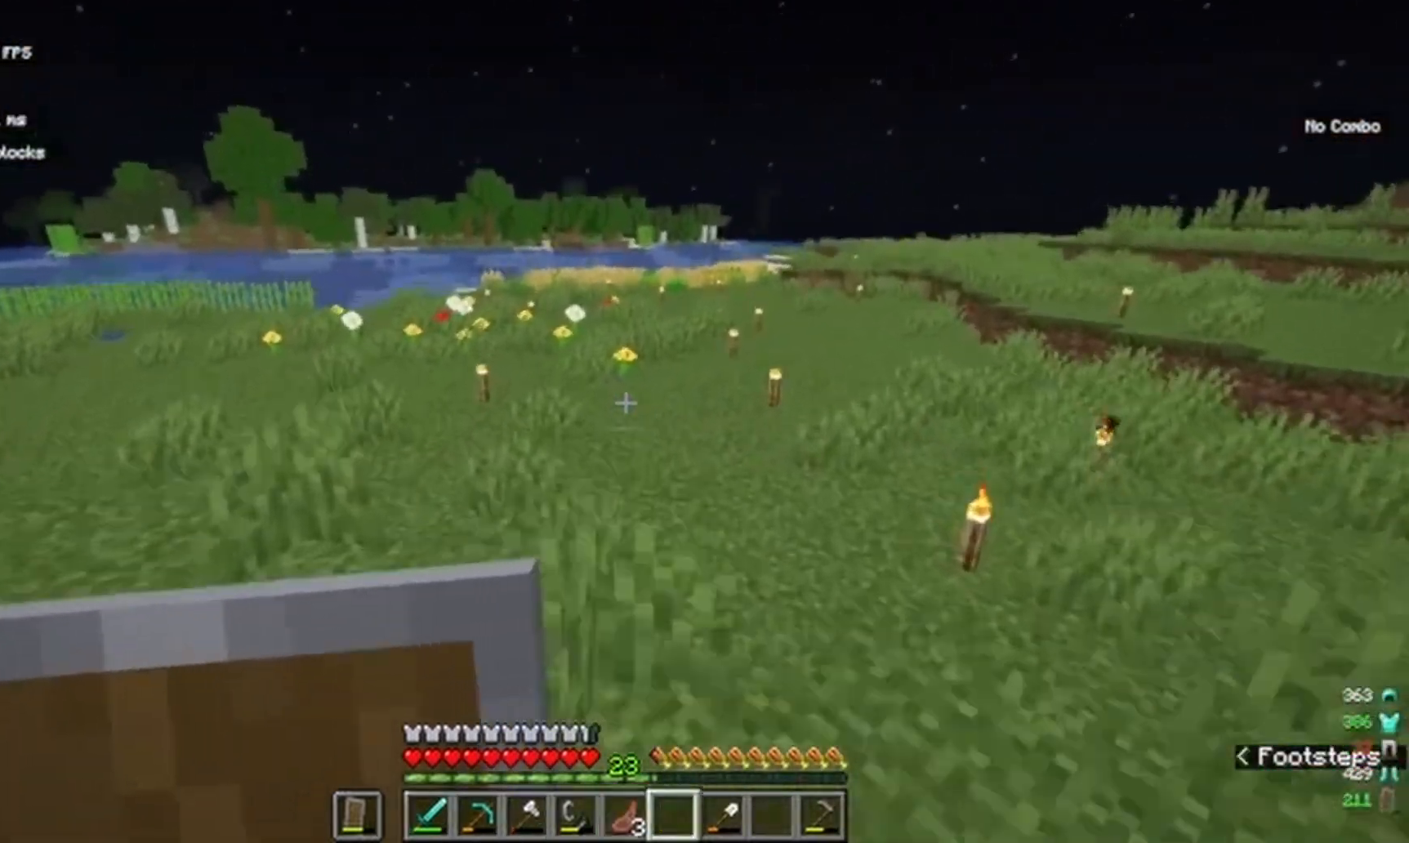
{"keys": ["w"], "mouse": [], "events": []}
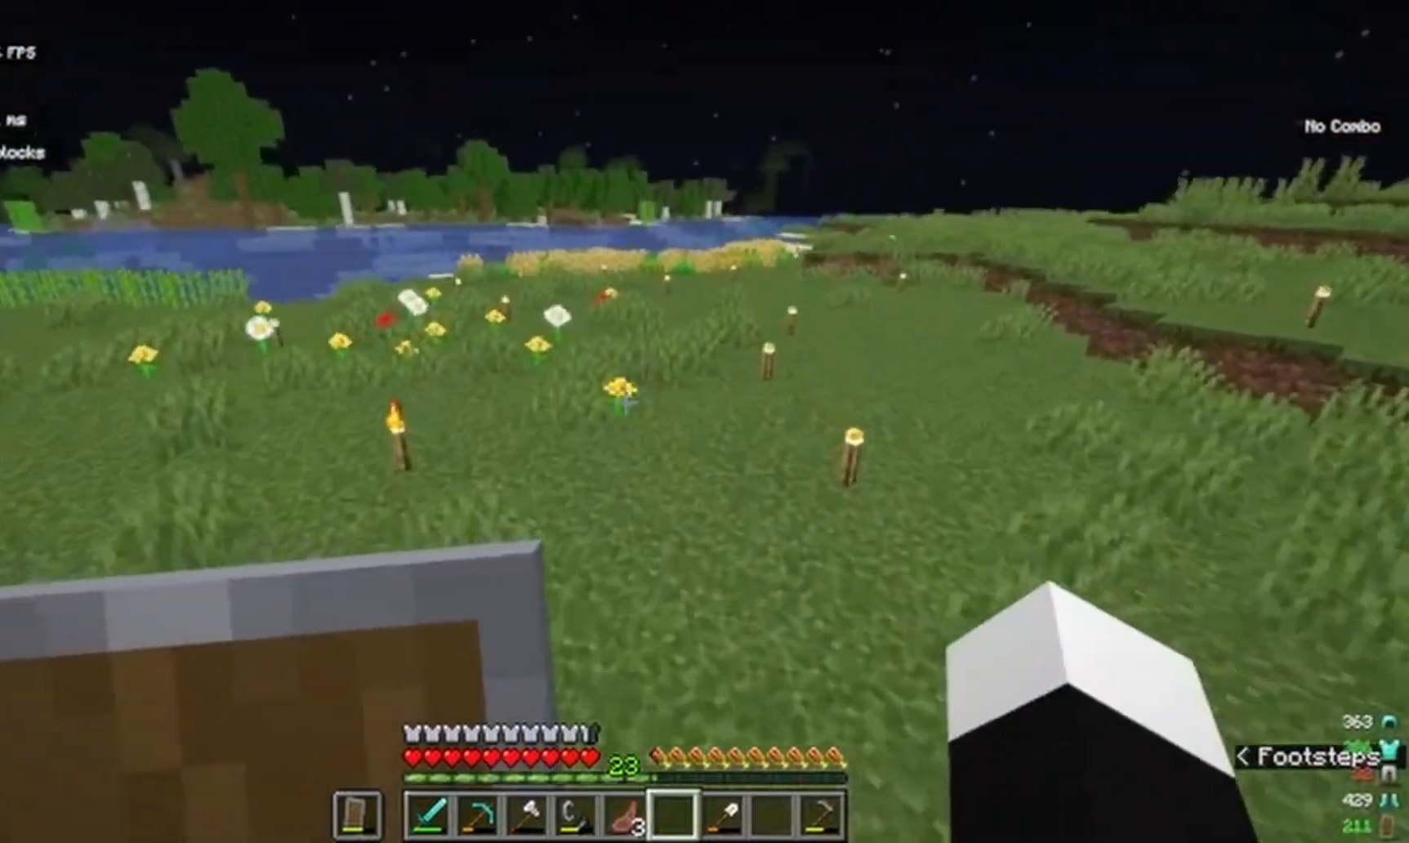
{"keys": ["w"], "mouse": [], "events": []}
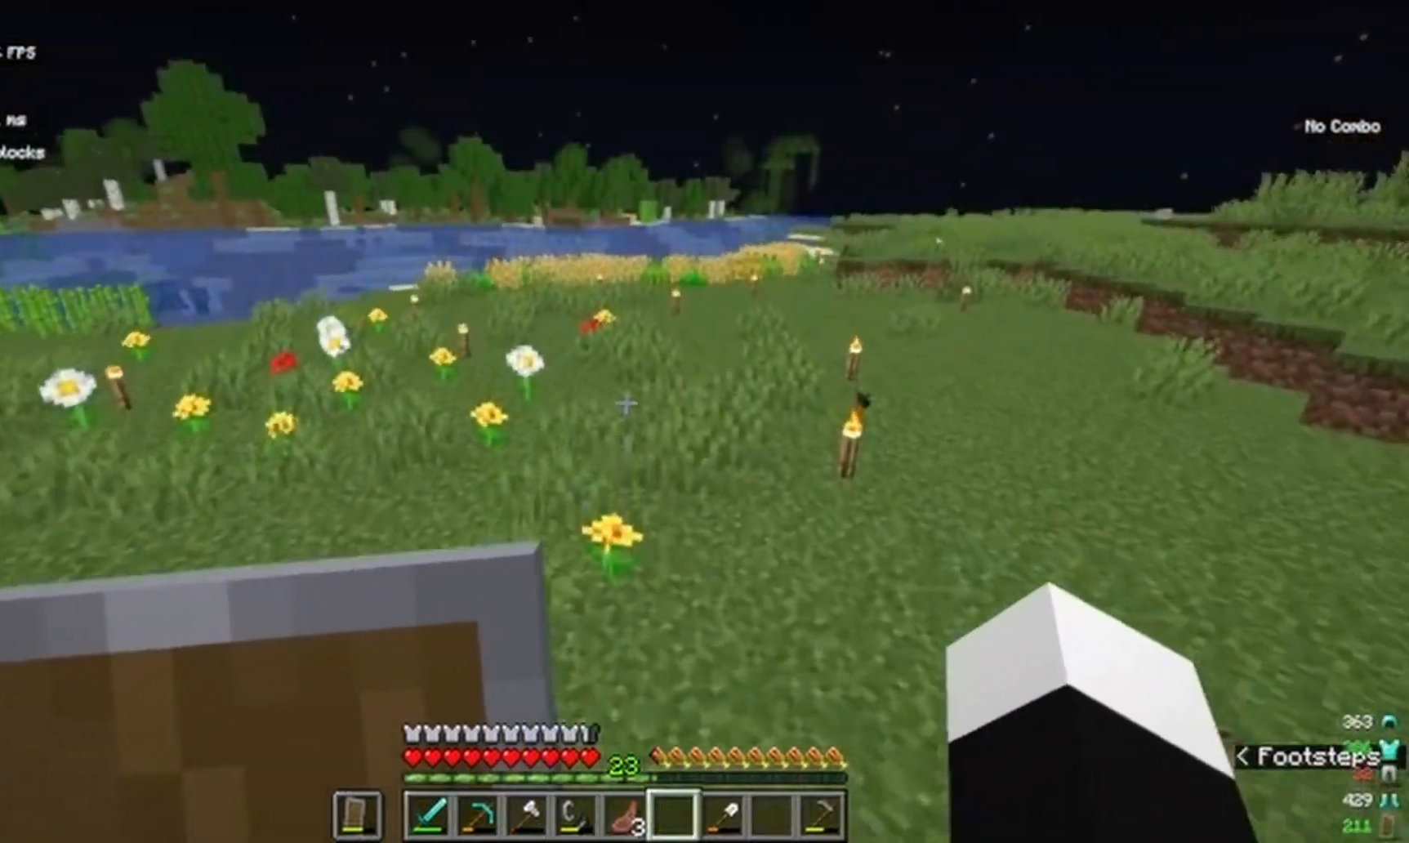
{"keys": ["w"], "mouse": [], "events": []}
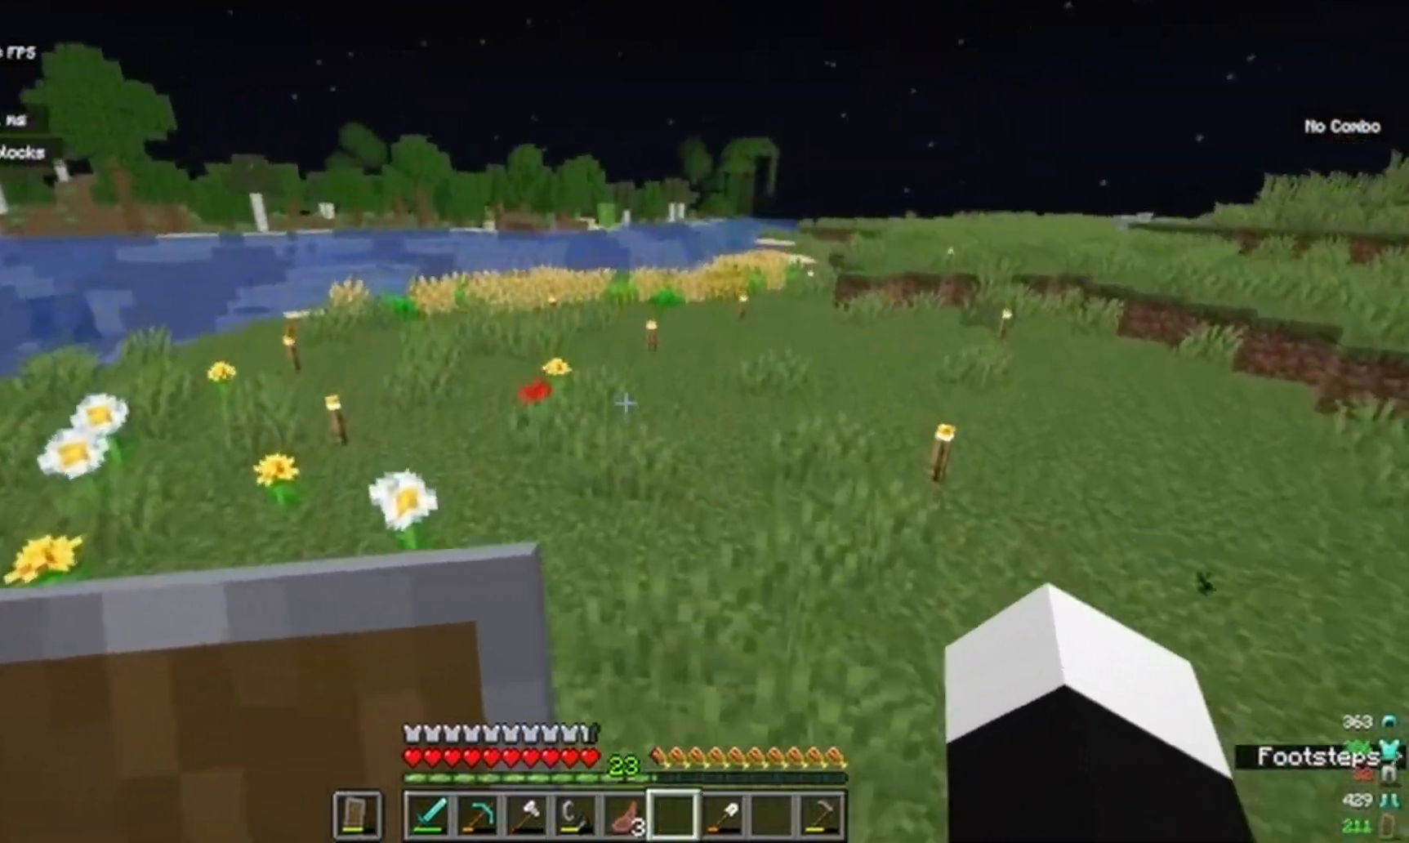
{"keys": ["w"], "mouse": [], "events": []}
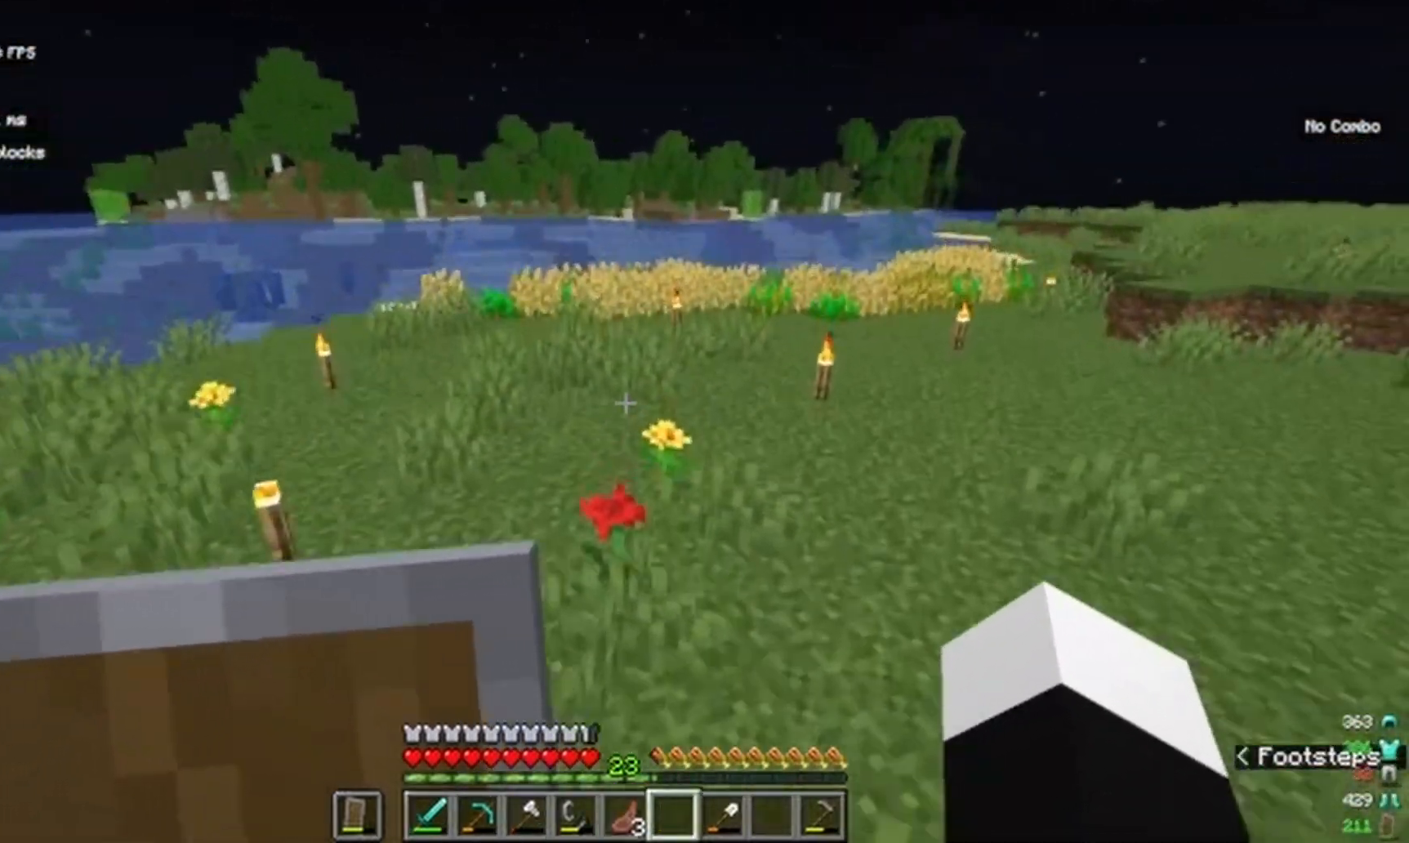
{"keys": ["w"], "mouse": [], "events": []}
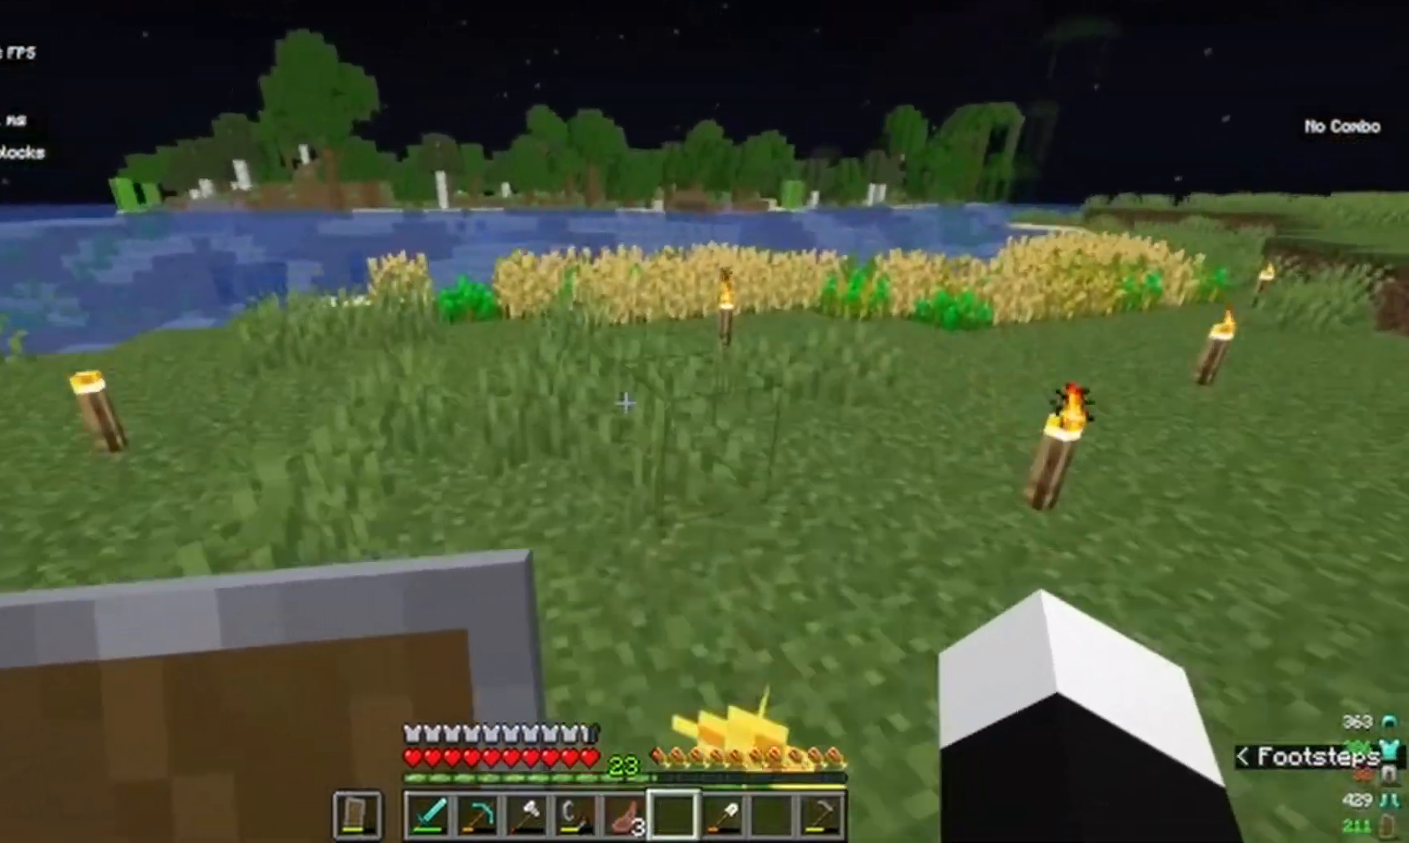
{"keys": ["w"], "mouse": [], "events": []}
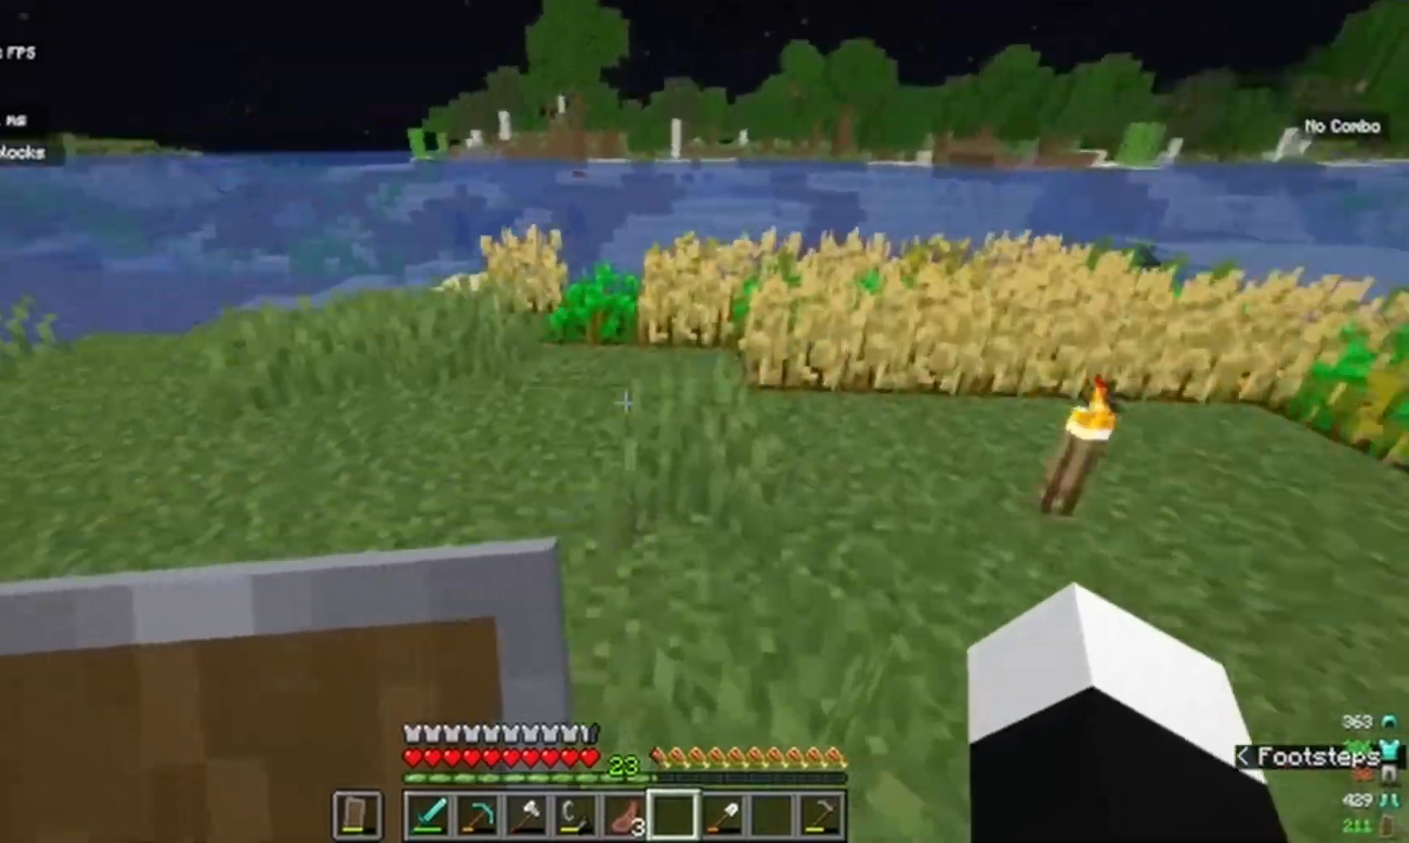
{"keys": ["a", "w"], "mouse": []}
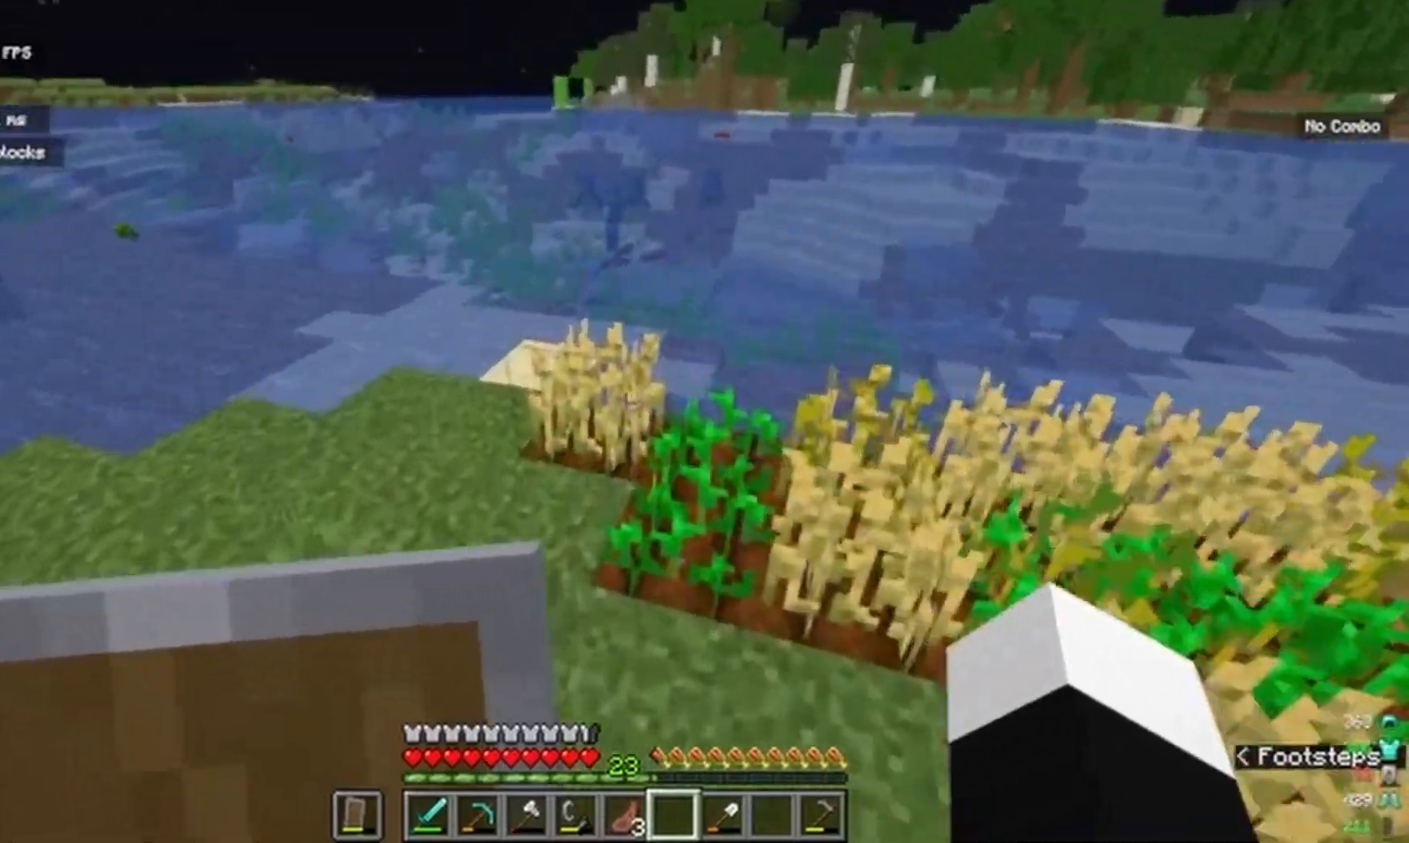
{"keys": ["w"], "mouse": ["left"]}
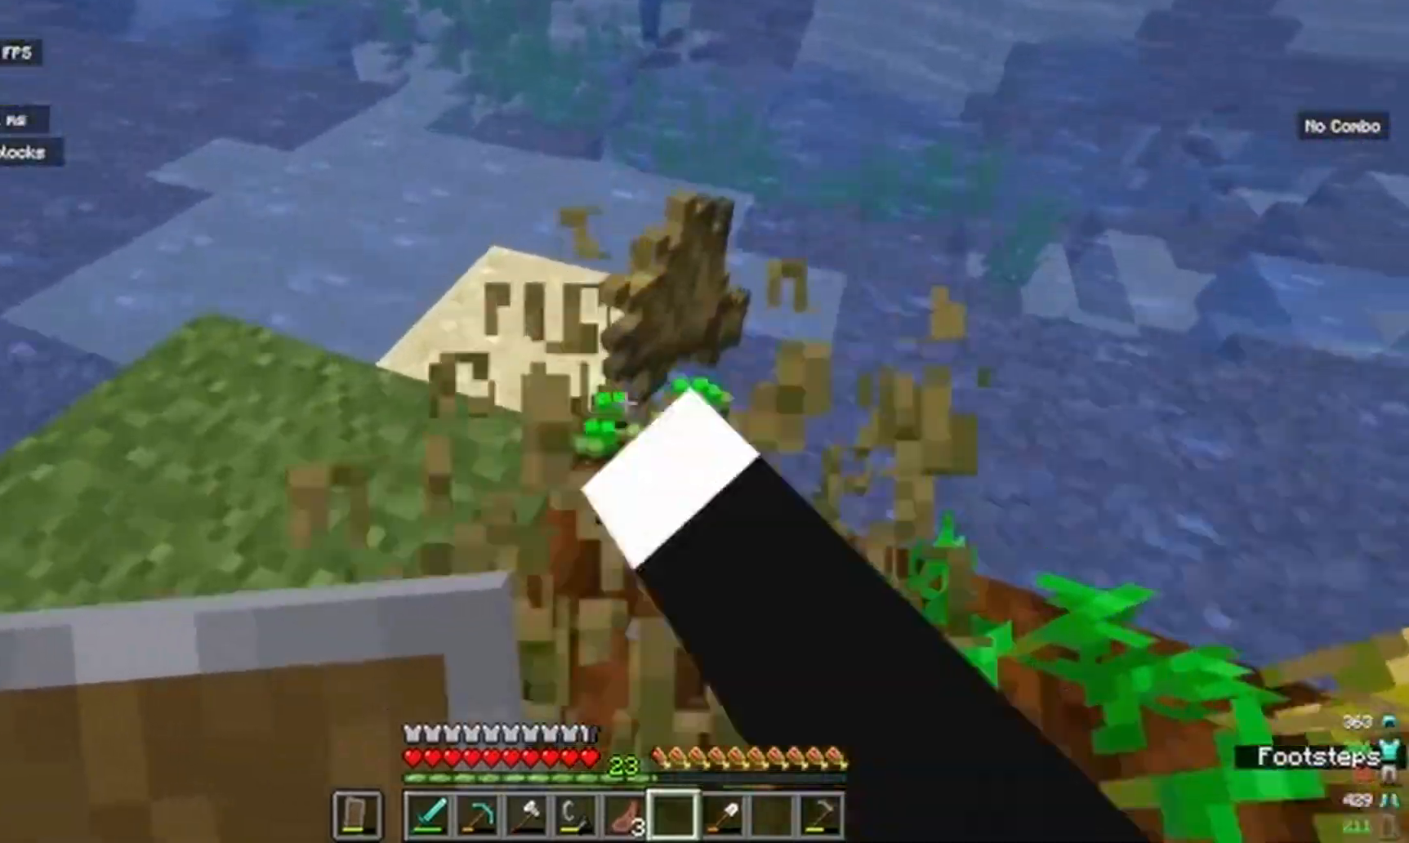
{"keys": [], "mouse": [], "events": [[83, "mouse_left", "up"], [83, "w", "up"]]}
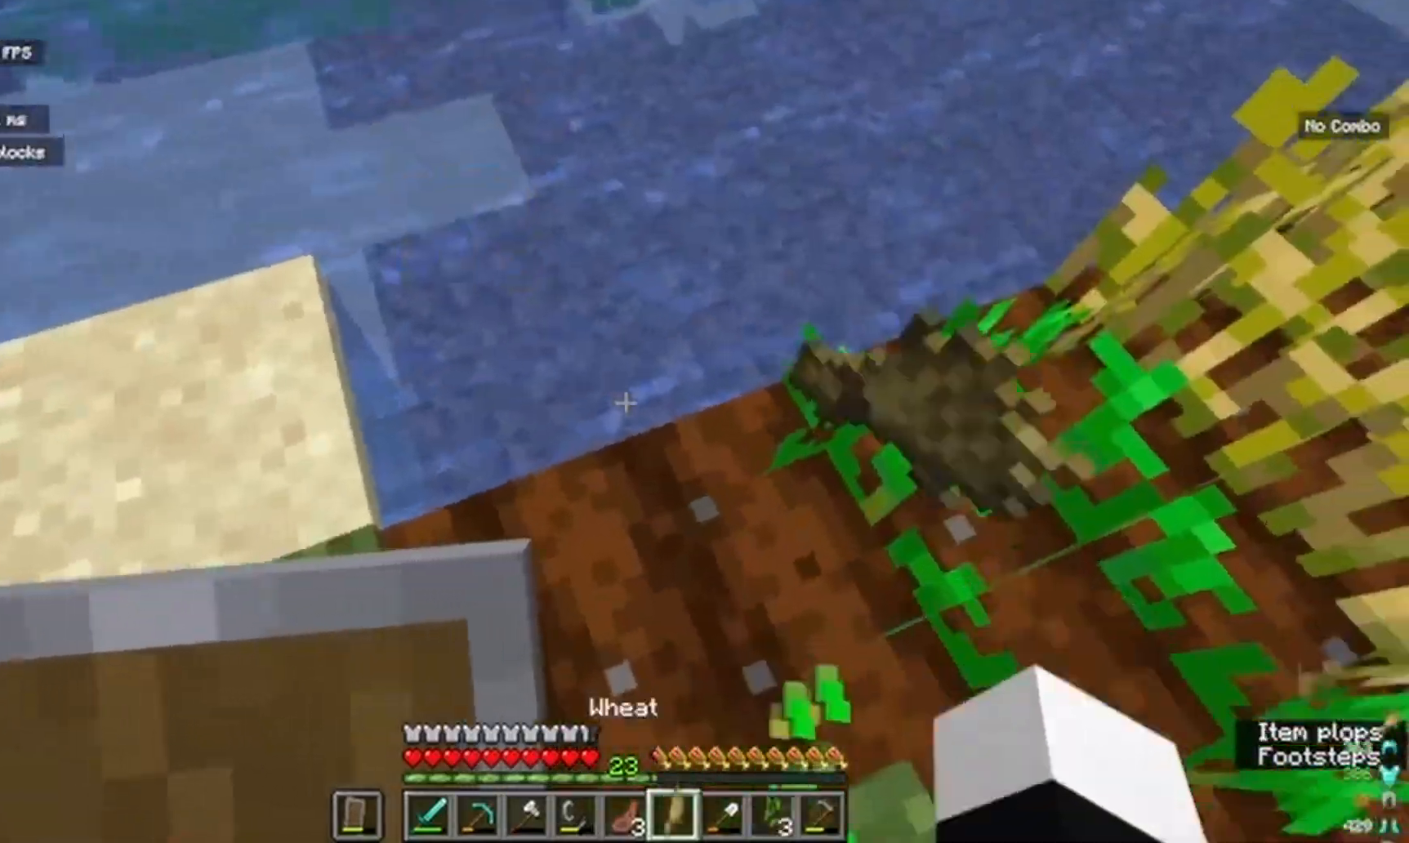
{"keys": [], "mouse": [], "events": []}
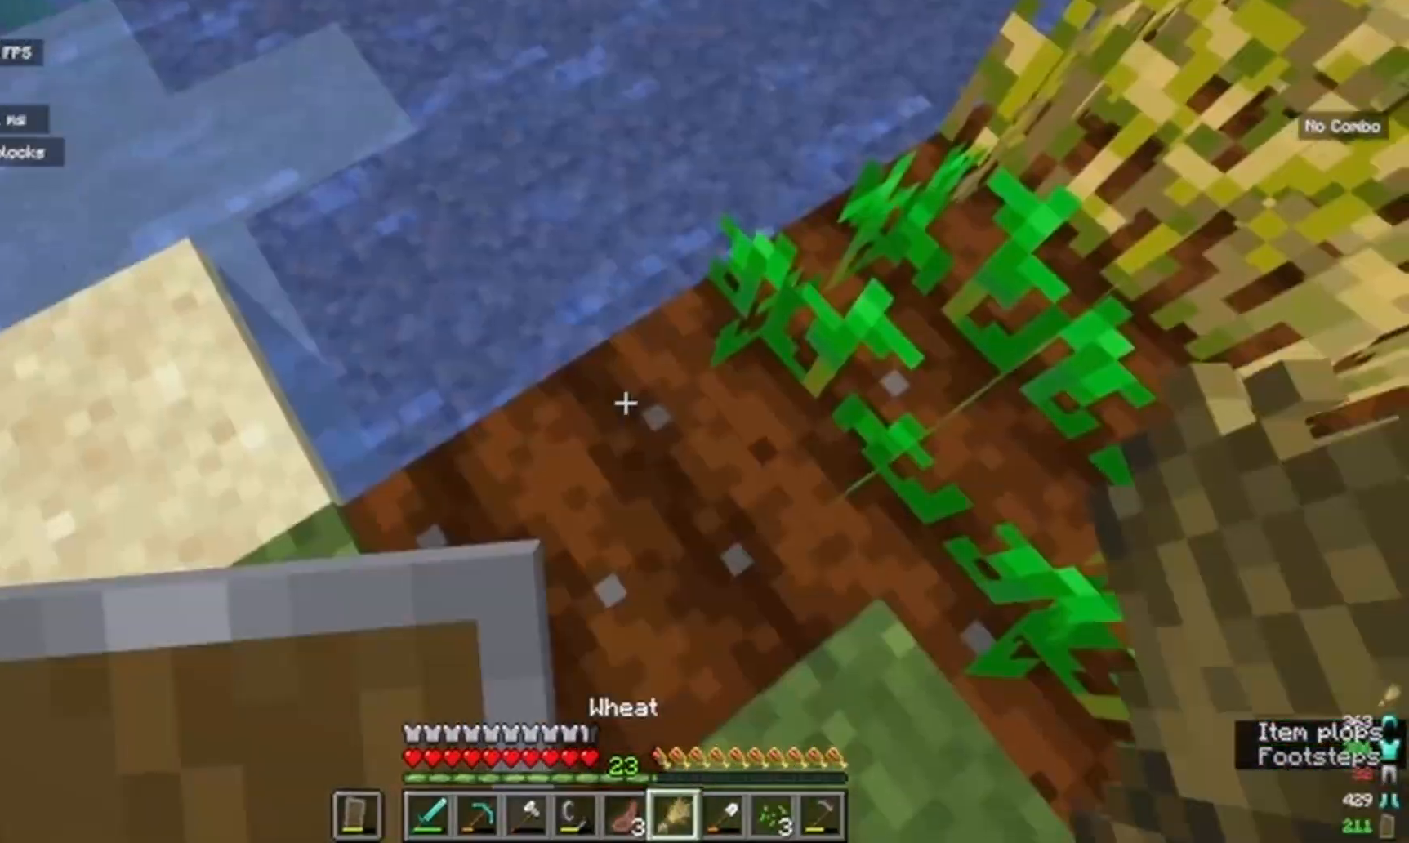
{"keys": [], "mouse": ["right"], "events": [[417, "mouse_right", "down"]]}
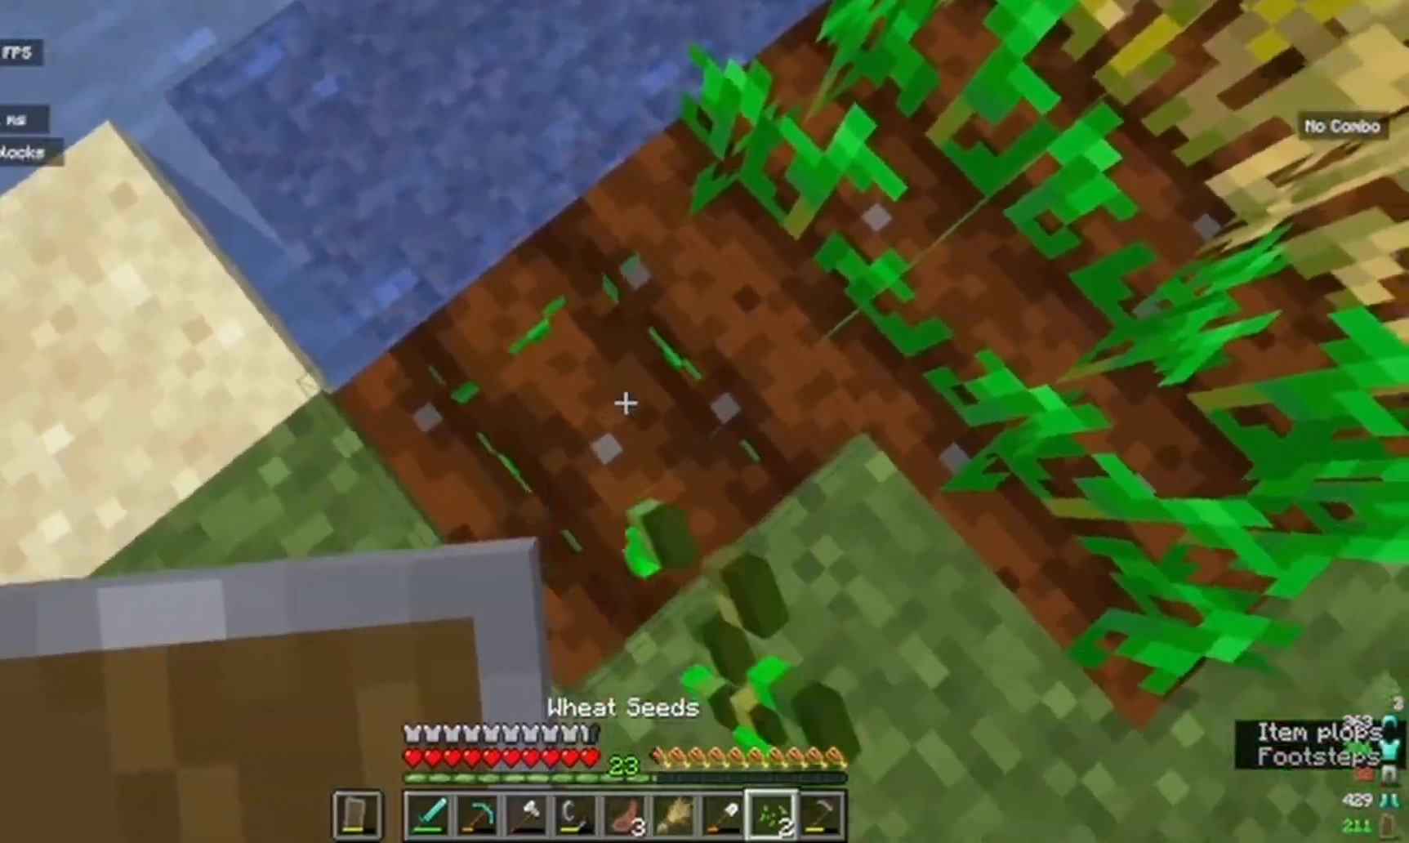
{"keys": ["w"], "mouse": []}
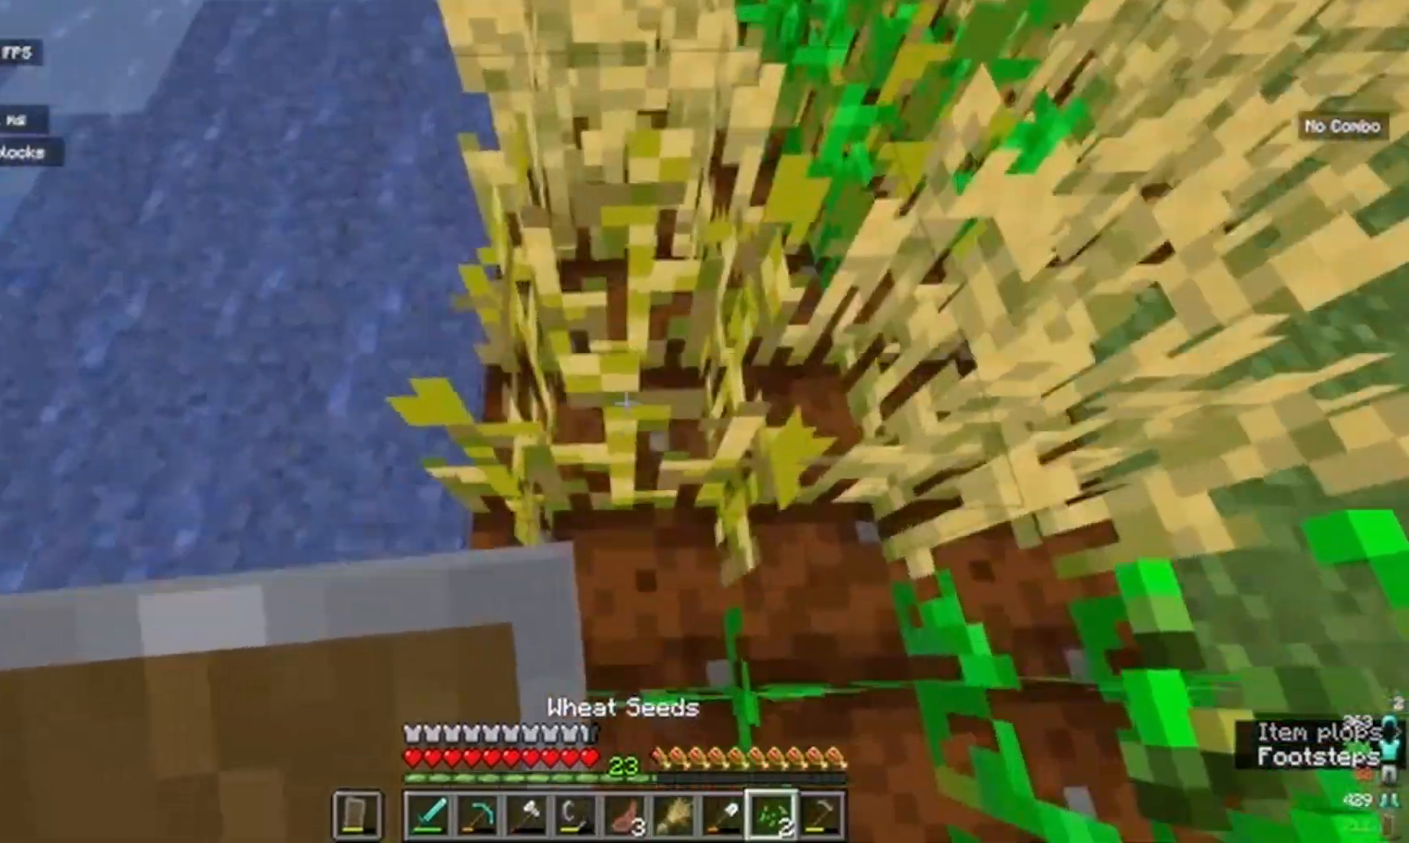
{"keys": ["w"], "mouse": ["left"], "events": [[83, "w", "up"], [233, "w", "down"], [433, "mouse_left", "down"]]}
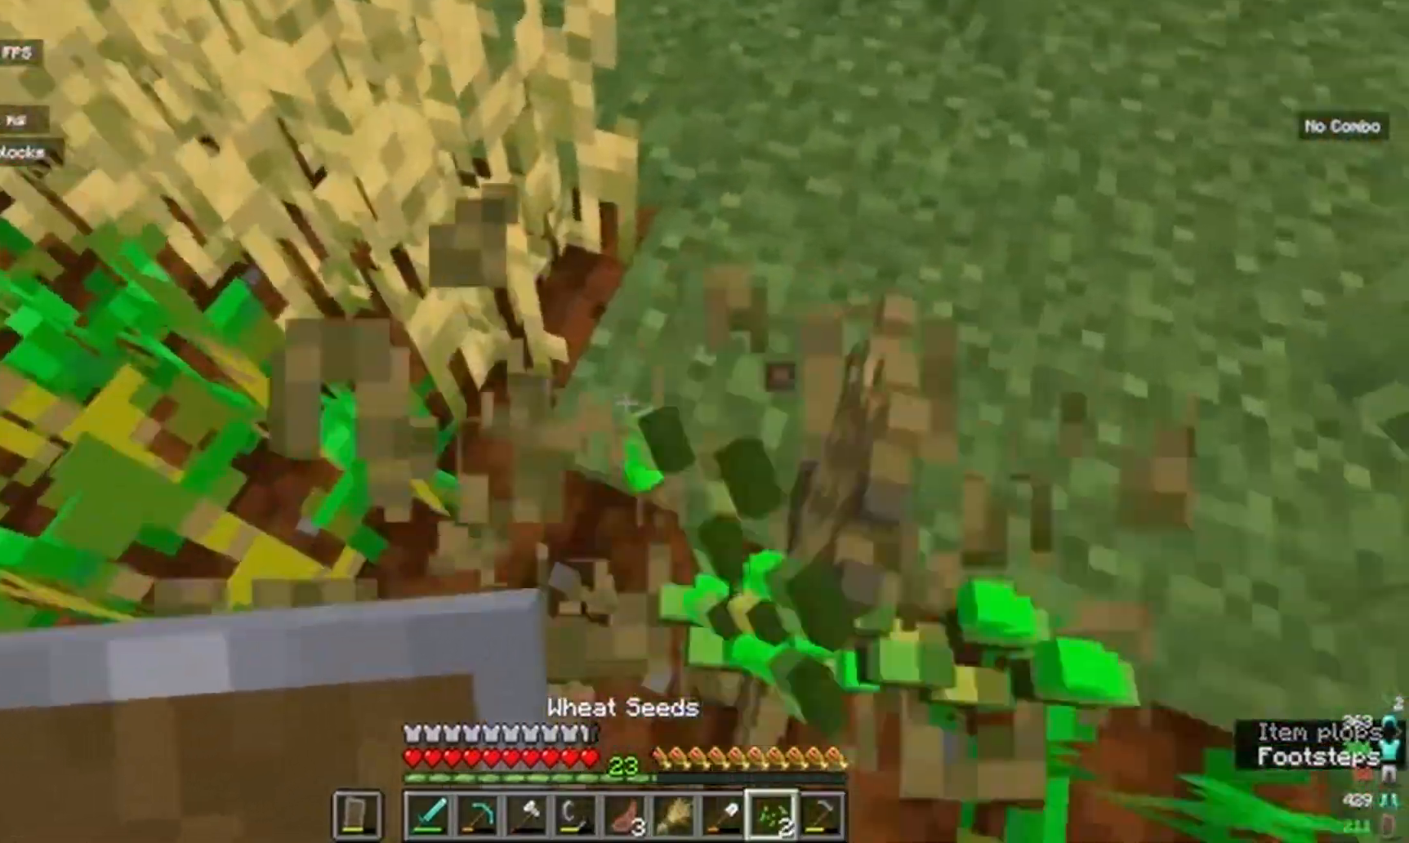
{"keys": ["w"], "mouse": []}
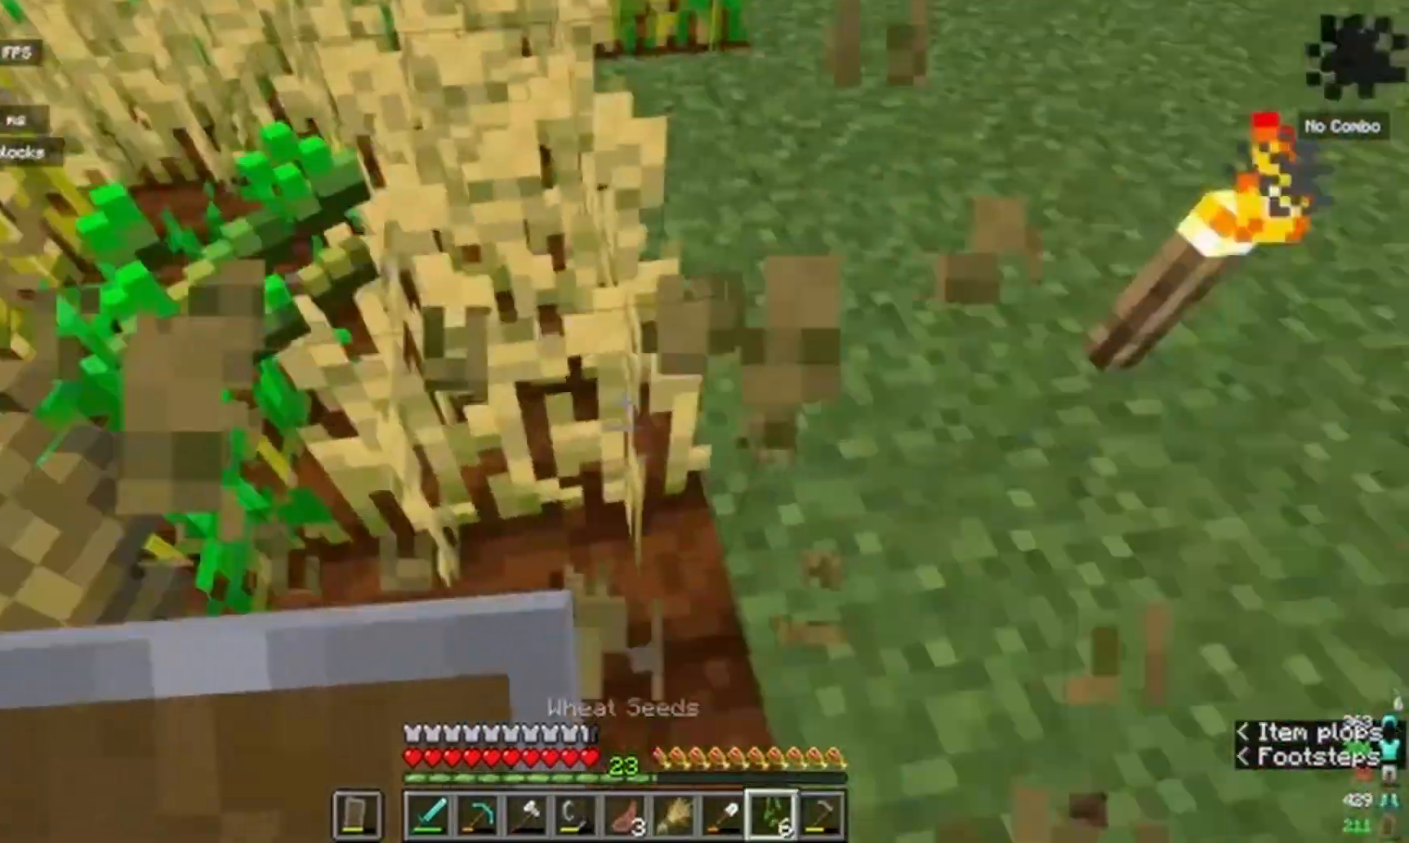
{"keys": [], "mouse": [], "events": [[200, "mouse_left", "down"], [300, "mouse_left", "up"], [450, "w", "up"]]}